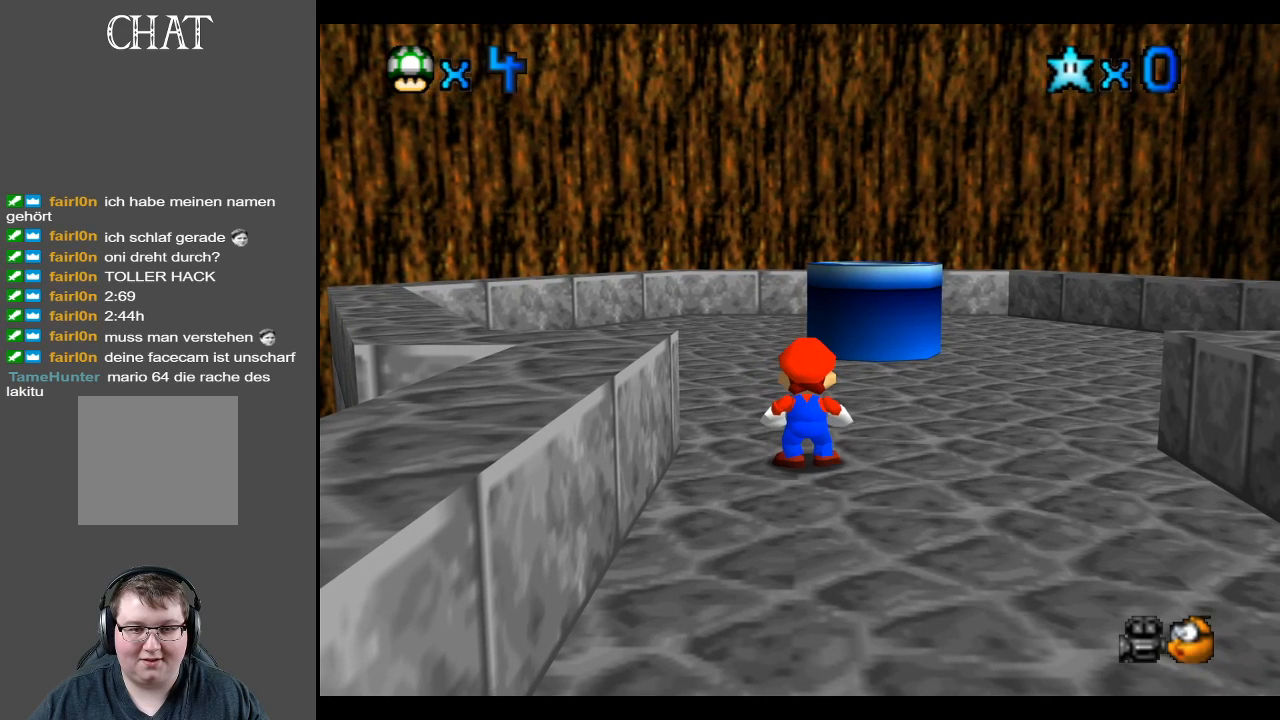
Gameplay with a controller (Xbox layout); each line is a JSON object with the inputs held at the frame after it. "events" lists button and stick changes between this image and that frame as [ms after this image, input, new state], when the widget could be followed in between. Not read: L3 R3.
{"buttons": [], "left_stick": "center", "right_stick": "center", "events": []}
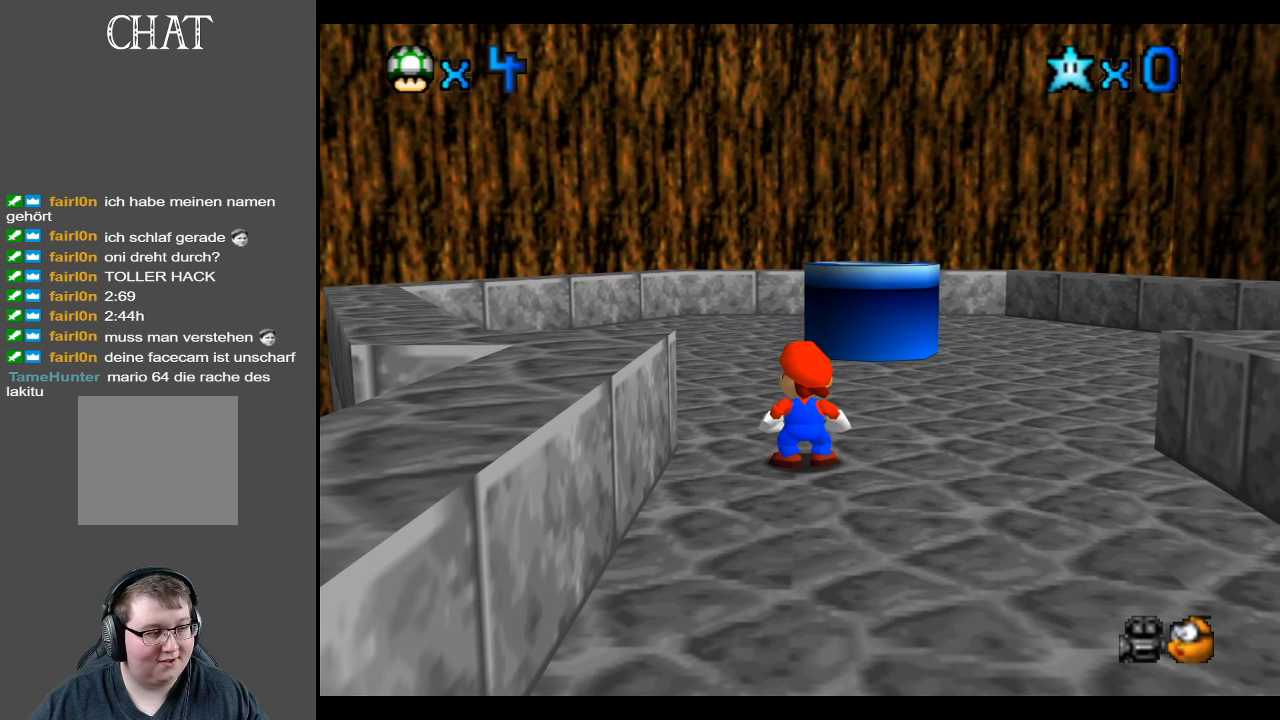
{"buttons": [], "left_stick": "center", "right_stick": "center", "events": []}
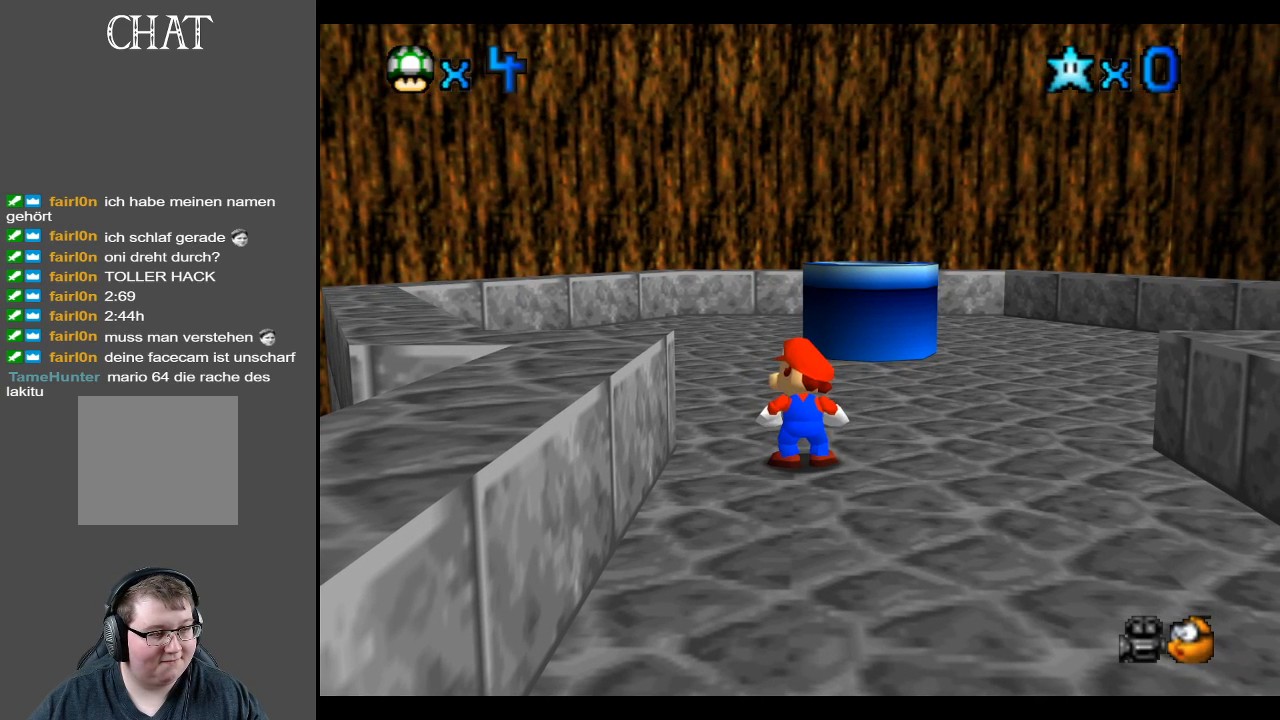
{"buttons": [], "left_stick": "center", "right_stick": "center", "events": []}
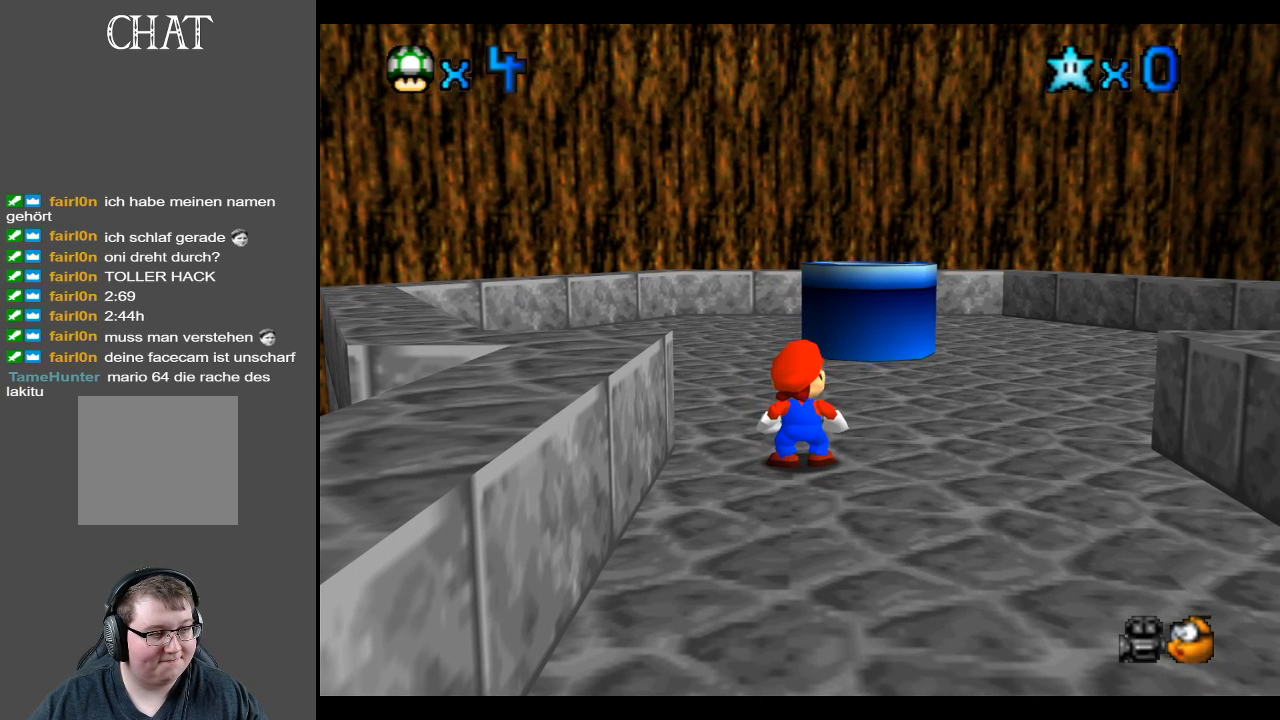
{"buttons": [], "left_stick": "center", "right_stick": "center", "events": []}
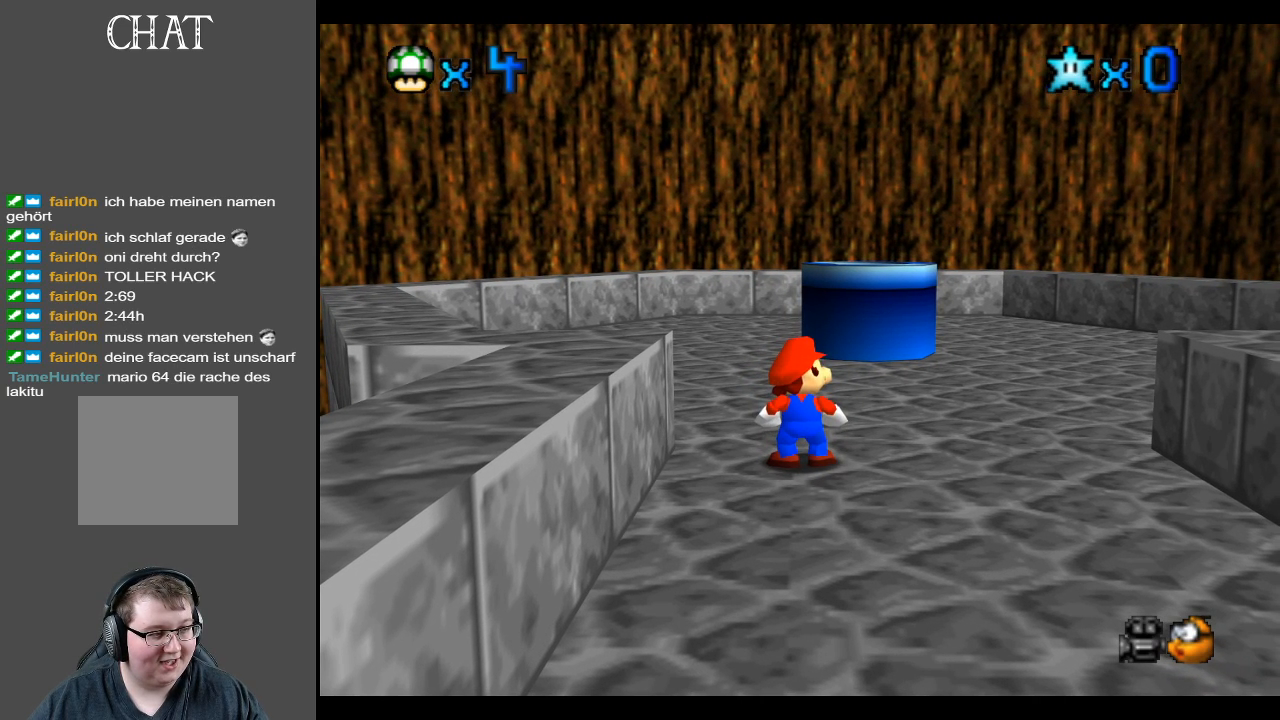
{"buttons": [], "left_stick": "center", "right_stick": "center", "events": []}
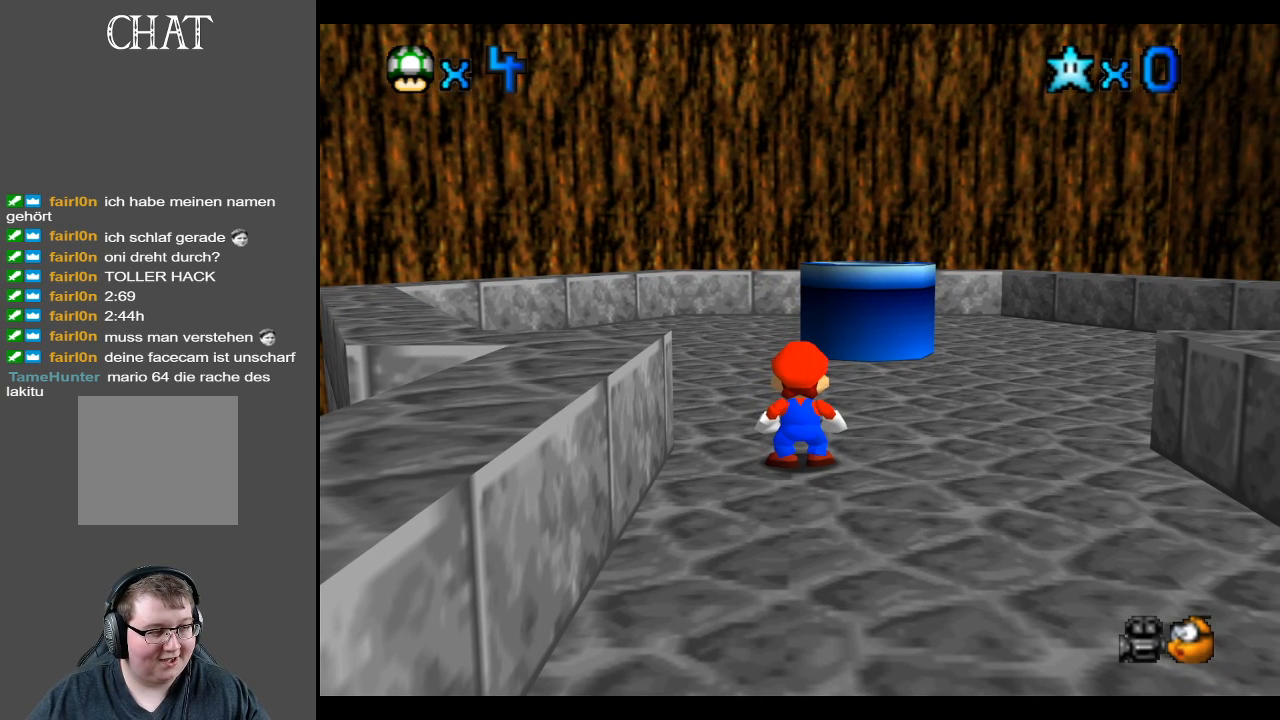
{"buttons": [], "left_stick": "center", "right_stick": "center", "events": []}
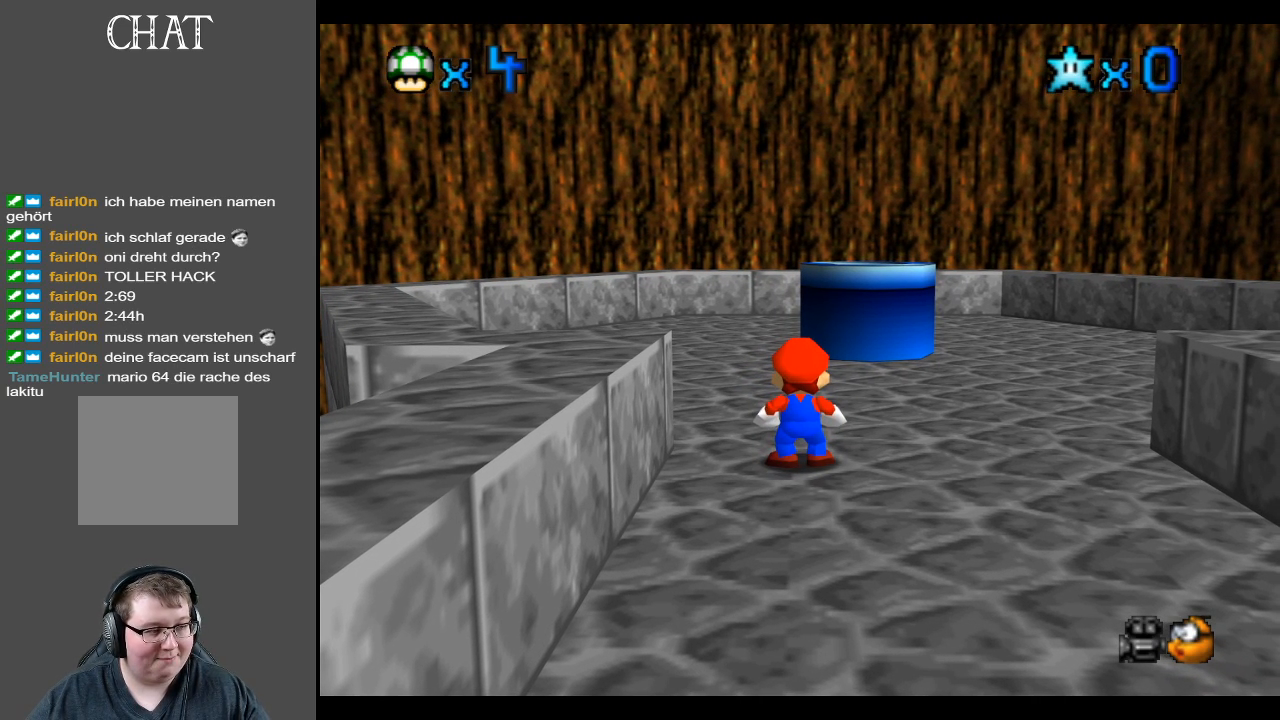
{"buttons": [], "left_stick": "center", "right_stick": "center", "events": []}
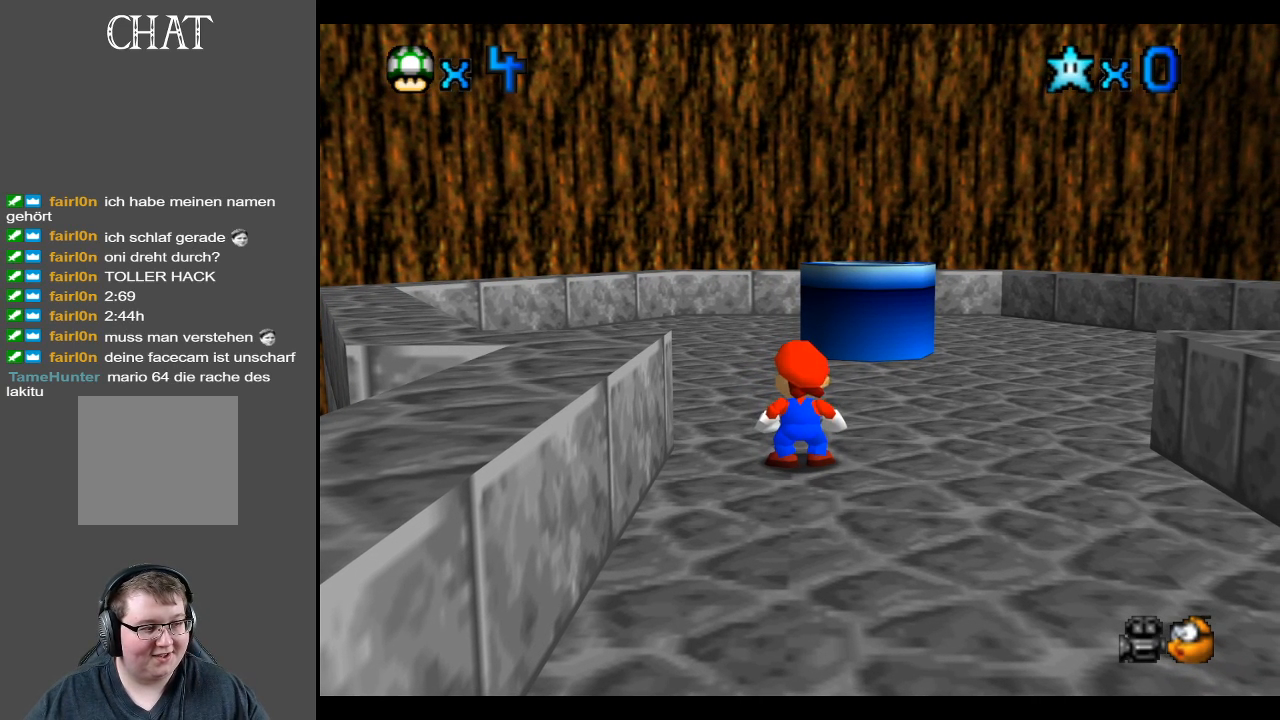
{"buttons": [], "left_stick": "center", "right_stick": "center", "events": []}
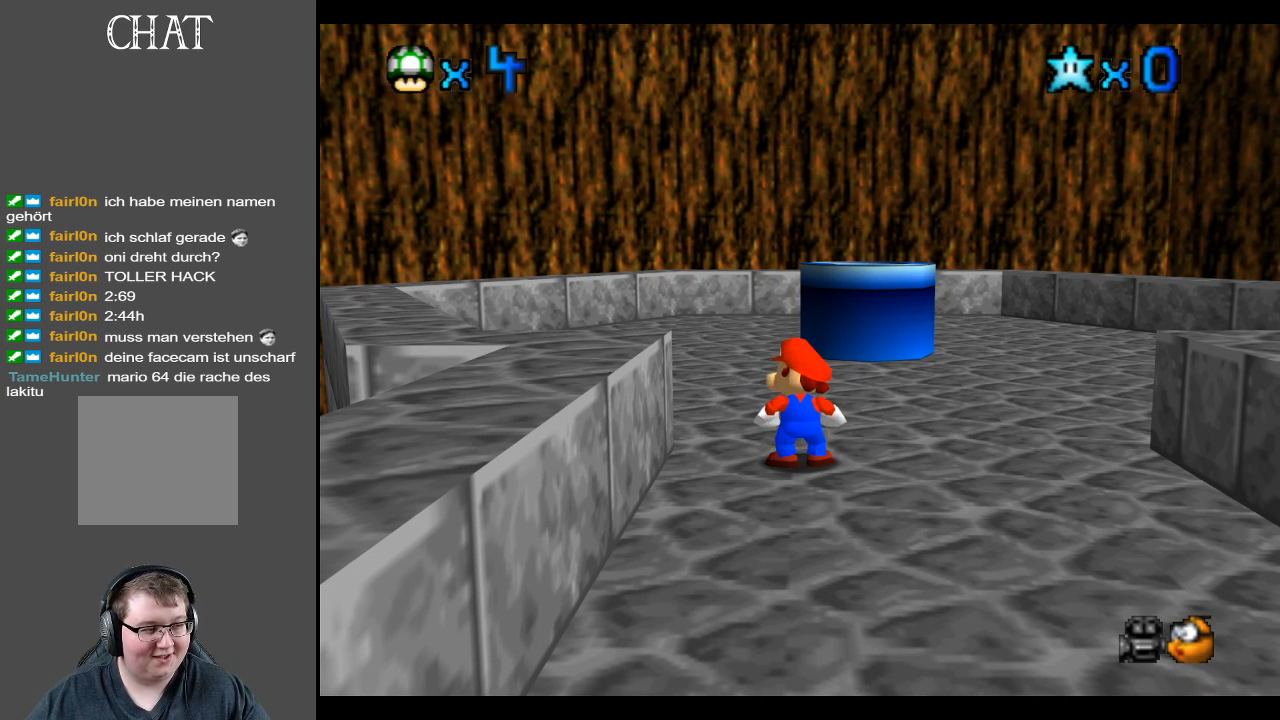
{"buttons": [], "left_stick": "center", "right_stick": "center", "events": []}
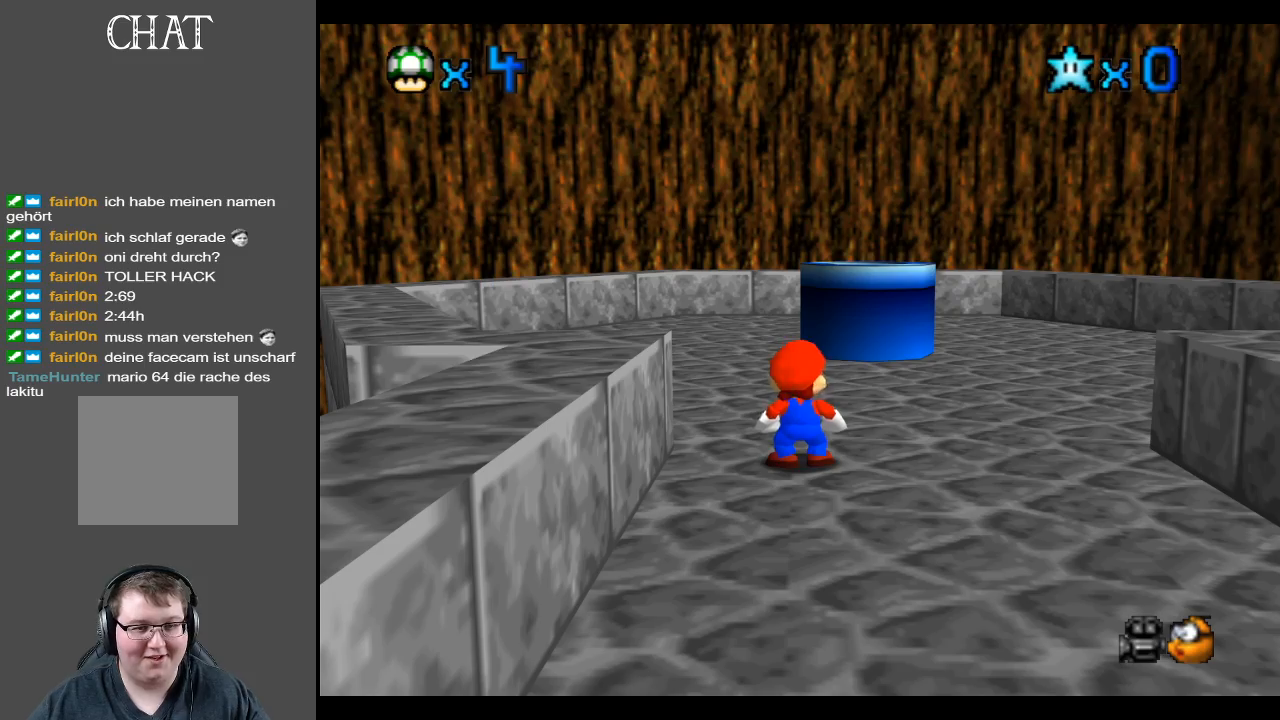
{"buttons": [], "left_stick": "up", "right_stick": "center", "events": [[200, "left_stick", "up"]]}
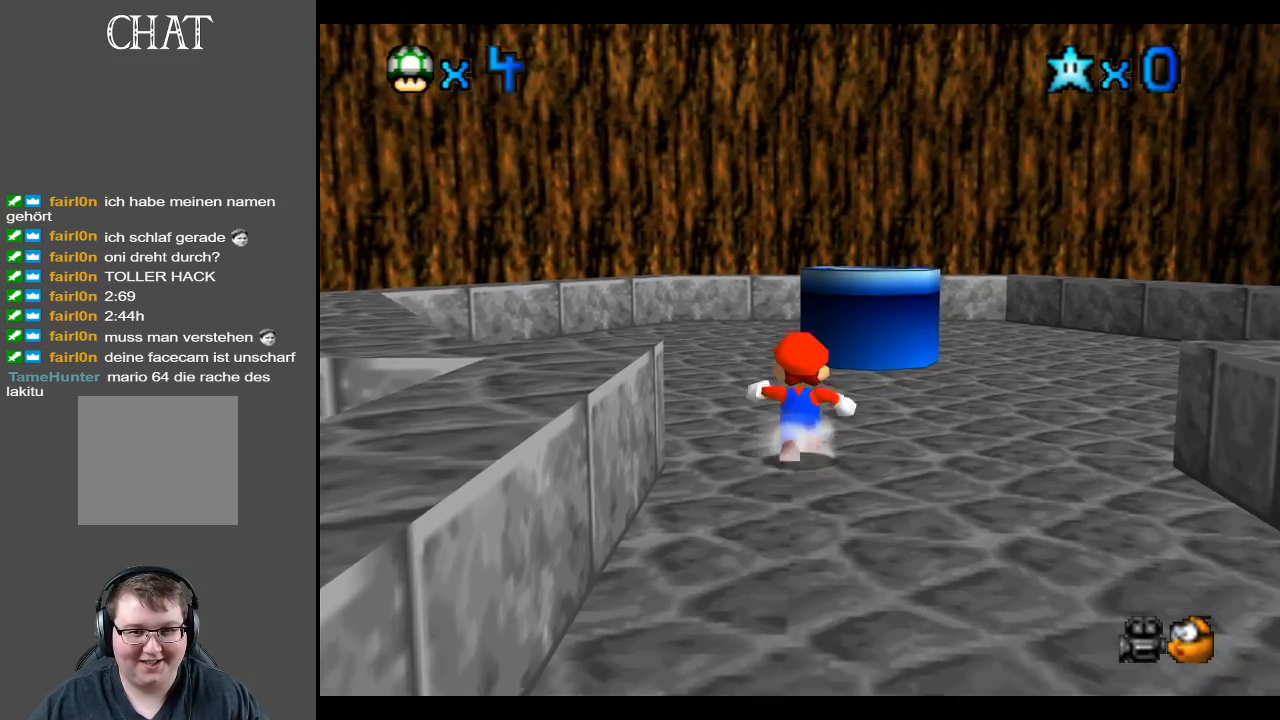
{"buttons": [], "left_stick": "up-right", "right_stick": "center", "events": [[83, "left_stick", "up-right"]]}
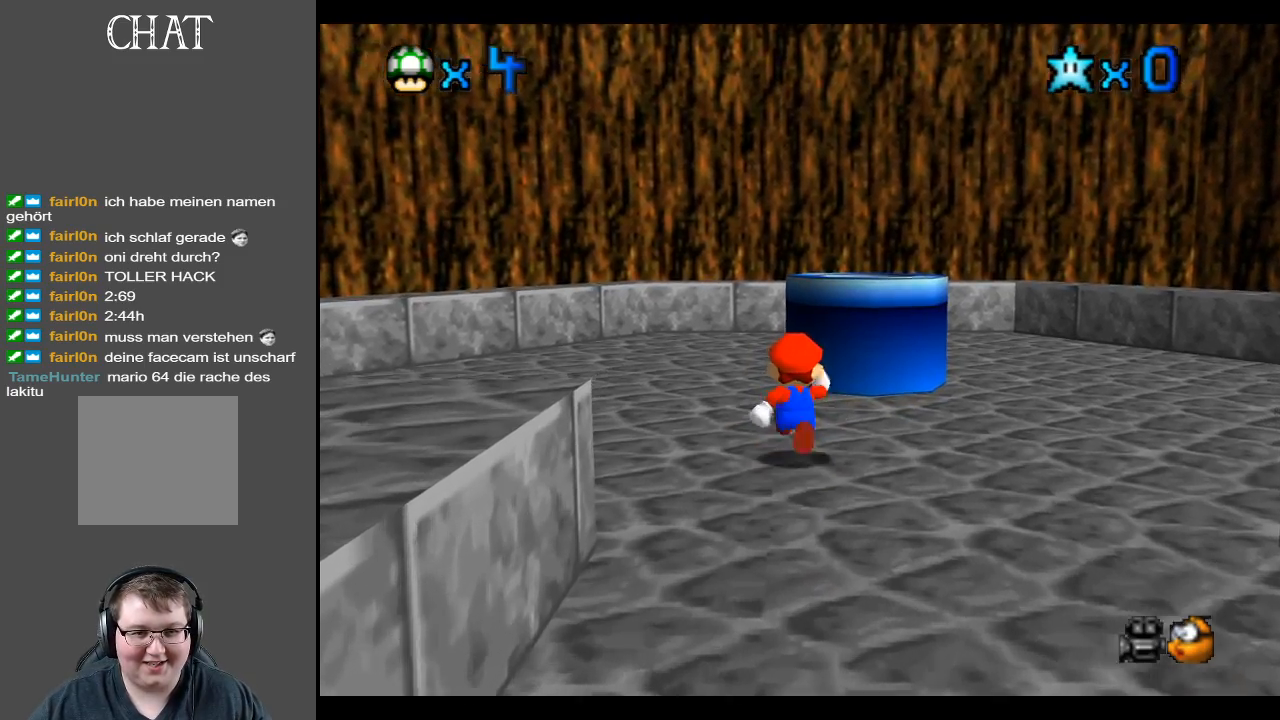
{"buttons": [], "left_stick": "down-right", "right_stick": "center", "events": [[150, "B", "down"], [283, "B", "up"], [350, "left_stick", "right"], [500, "left_stick", "down-right"]]}
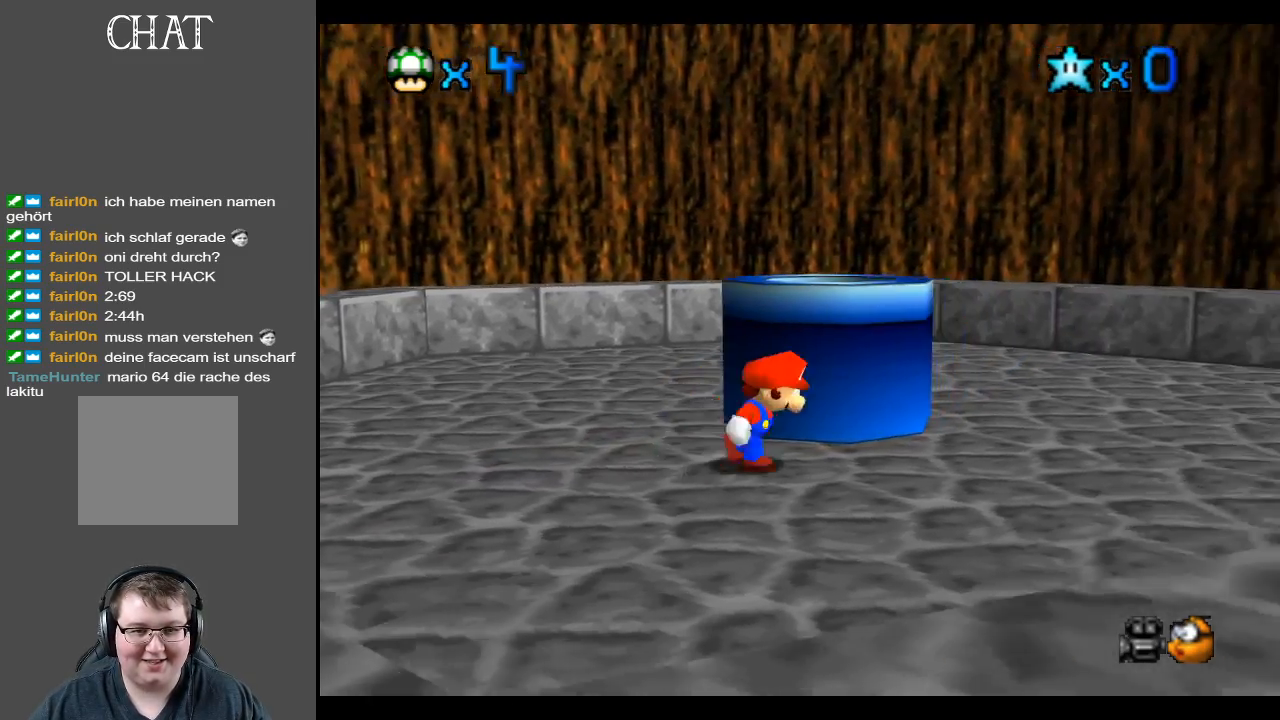
{"buttons": [], "left_stick": "right", "right_stick": "center", "events": [[83, "B", "down"], [217, "B", "up"], [217, "left_stick", "right"], [350, "B", "down"], [417, "B", "up"]]}
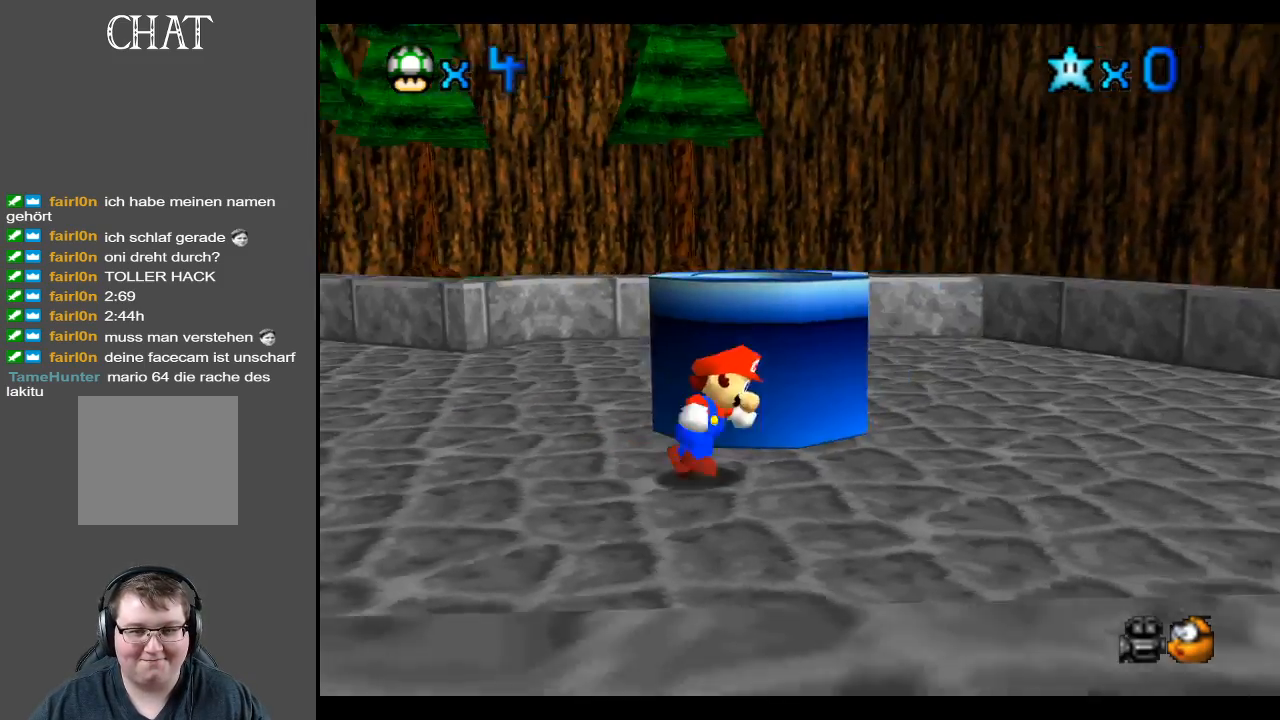
{"buttons": [], "left_stick": "up-right", "right_stick": "center", "events": [[117, "R1", "down"], [167, "left_stick", "up-right"], [250, "R1", "up"]]}
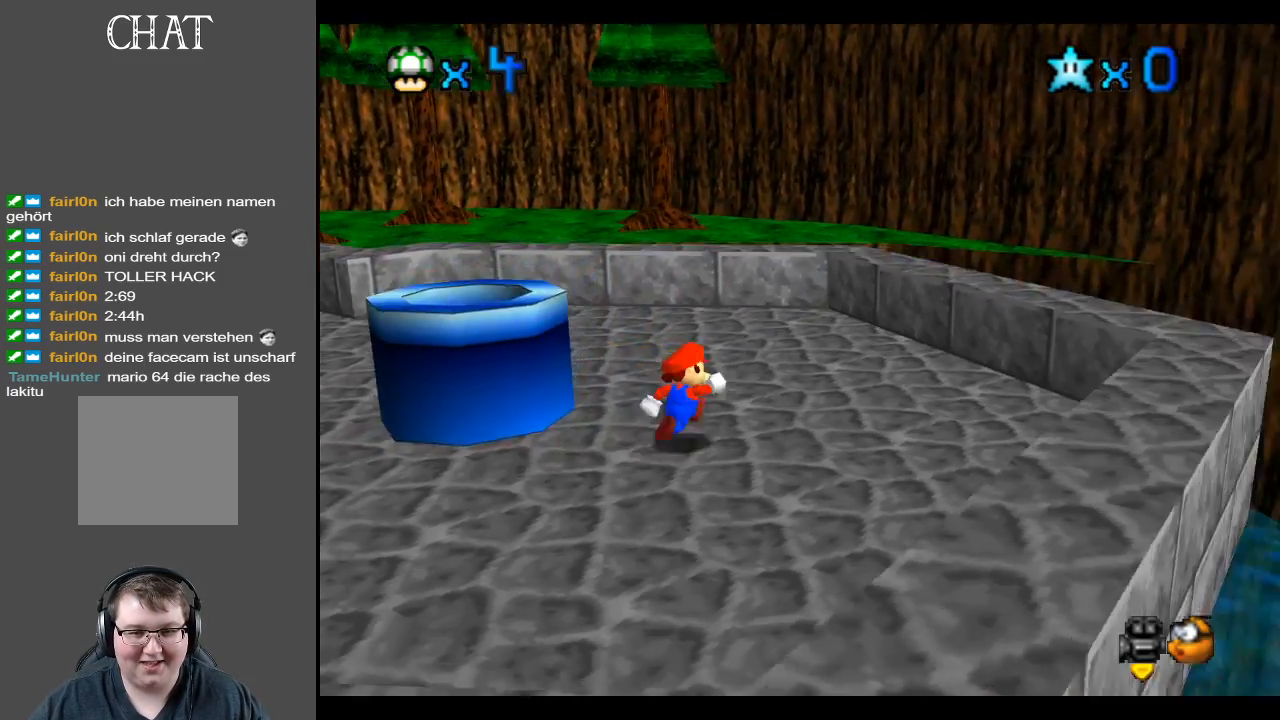
{"buttons": [], "left_stick": "right", "right_stick": "center", "events": [[83, "B", "down"], [200, "B", "up"], [350, "B", "down"], [433, "left_stick", "right"], [483, "B", "up"]]}
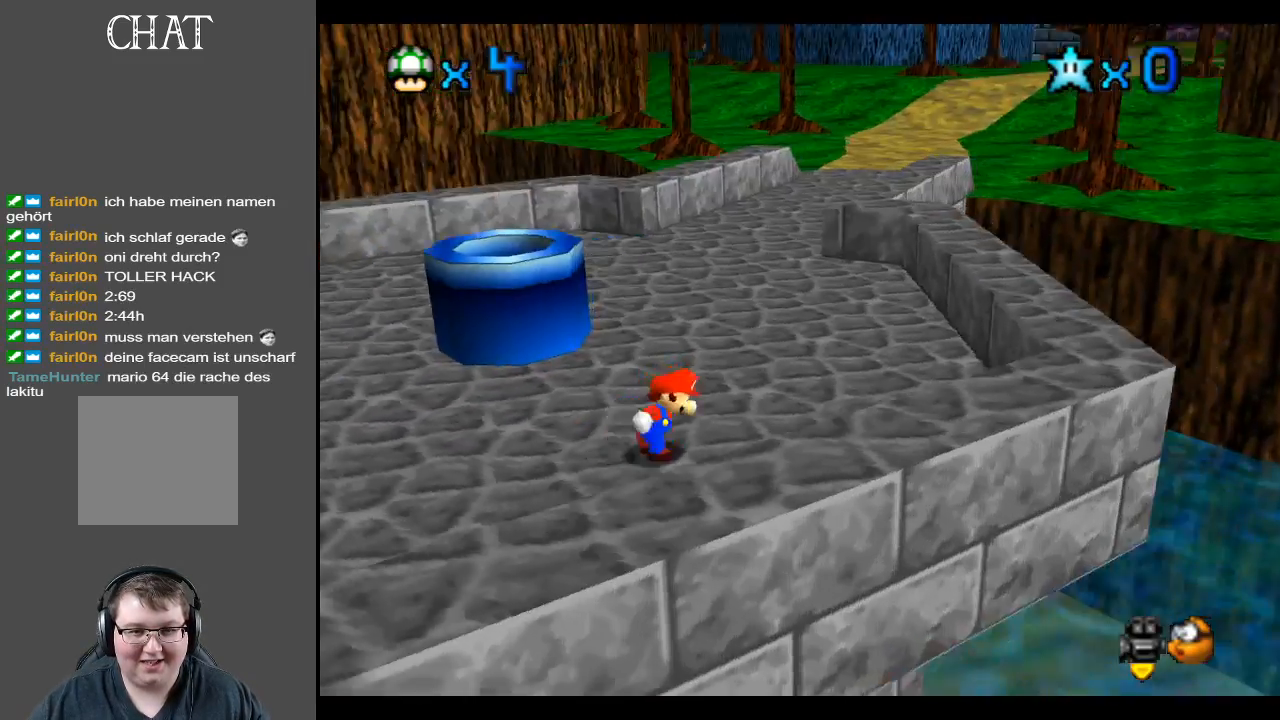
{"buttons": [], "left_stick": "up", "right_stick": "center", "events": [[50, "left_stick", "center"], [400, "left_stick", "up"]]}
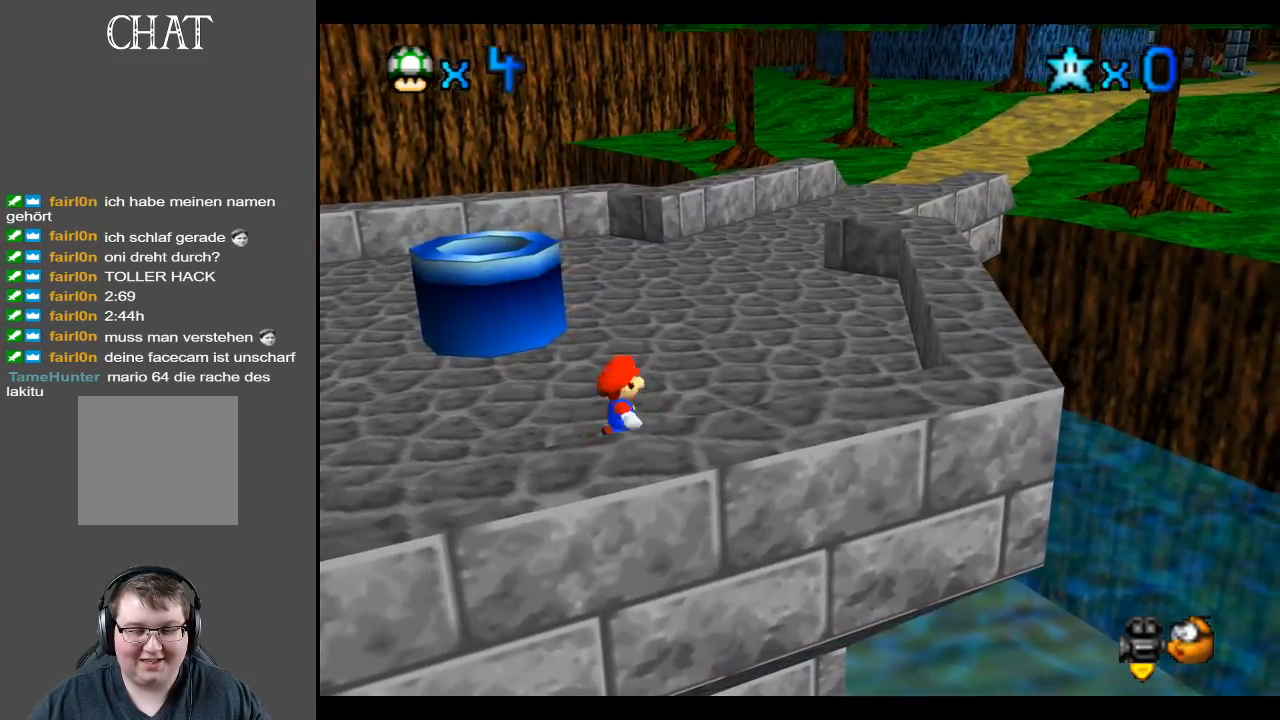
{"buttons": ["B"], "left_stick": "up-right", "right_stick": "center", "events": [[150, "left_stick", "up-right"], [367, "B", "down"]]}
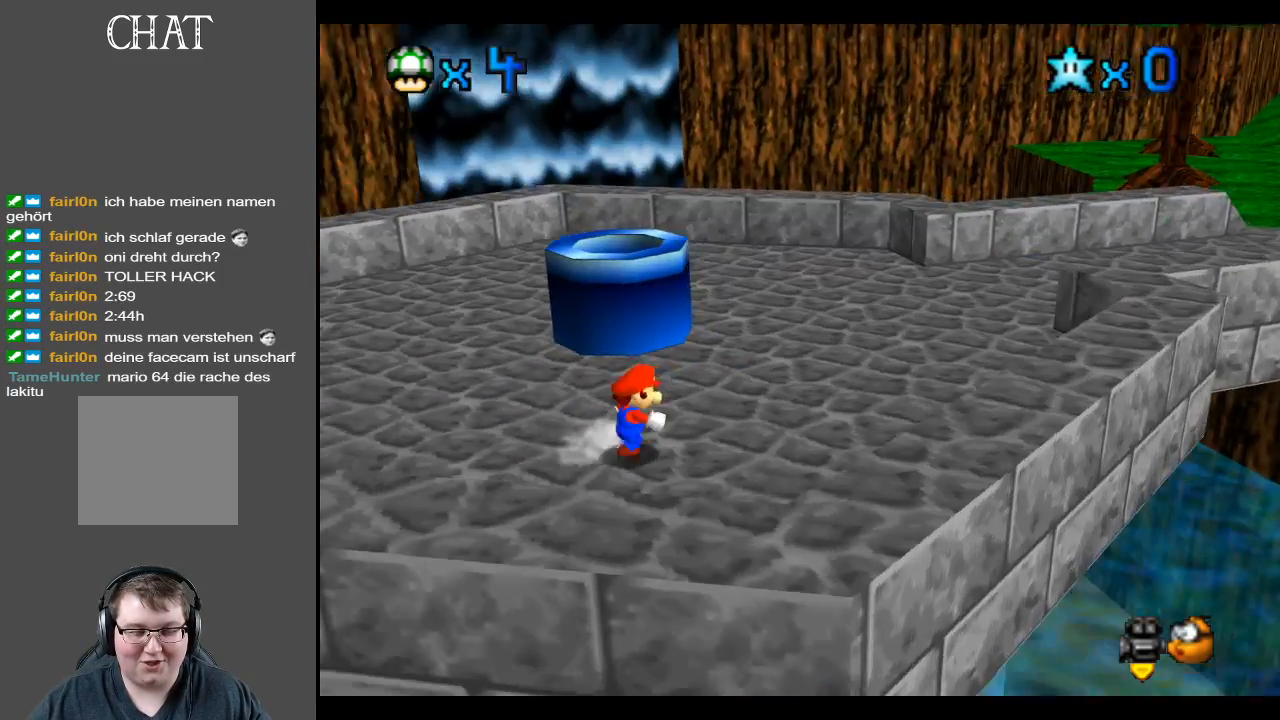
{"buttons": [], "left_stick": "up-left", "right_stick": "center", "events": [[133, "B", "up"], [467, "left_stick", "up-left"]]}
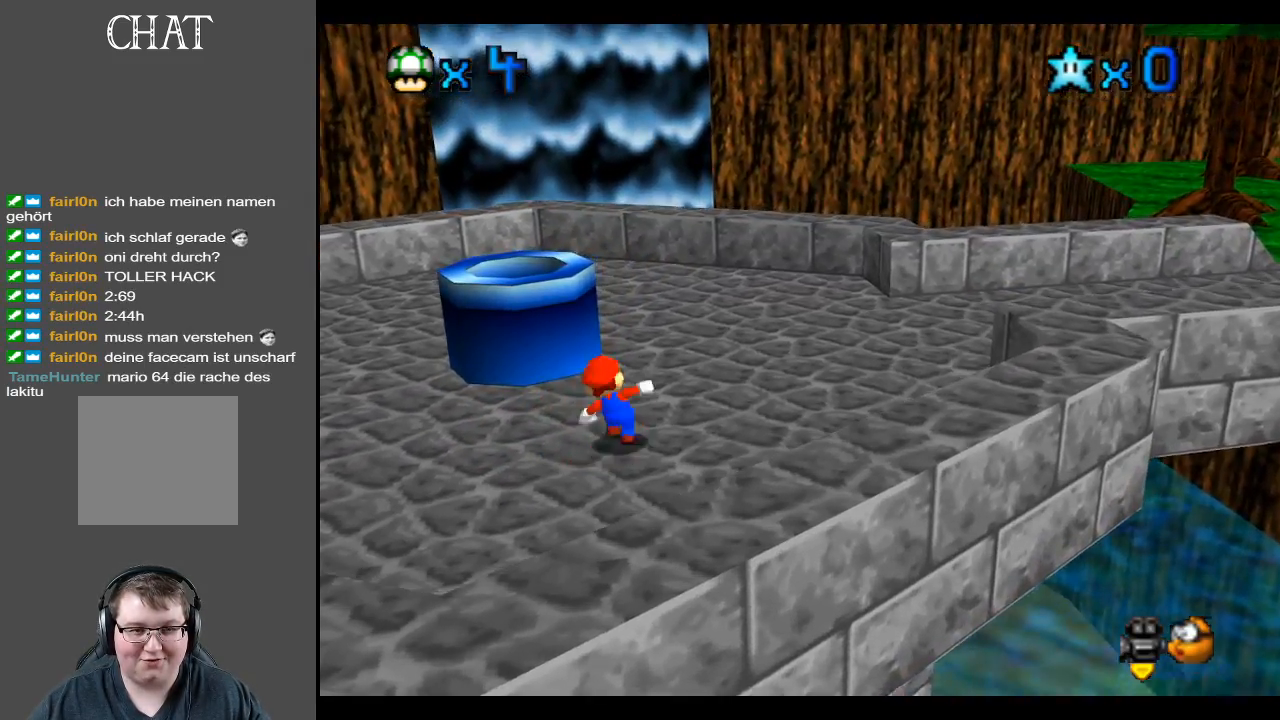
{"buttons": ["A"], "left_stick": "right", "right_stick": "center", "events": [[200, "A", "down"], [333, "left_stick", "up-right"], [483, "left_stick", "right"]]}
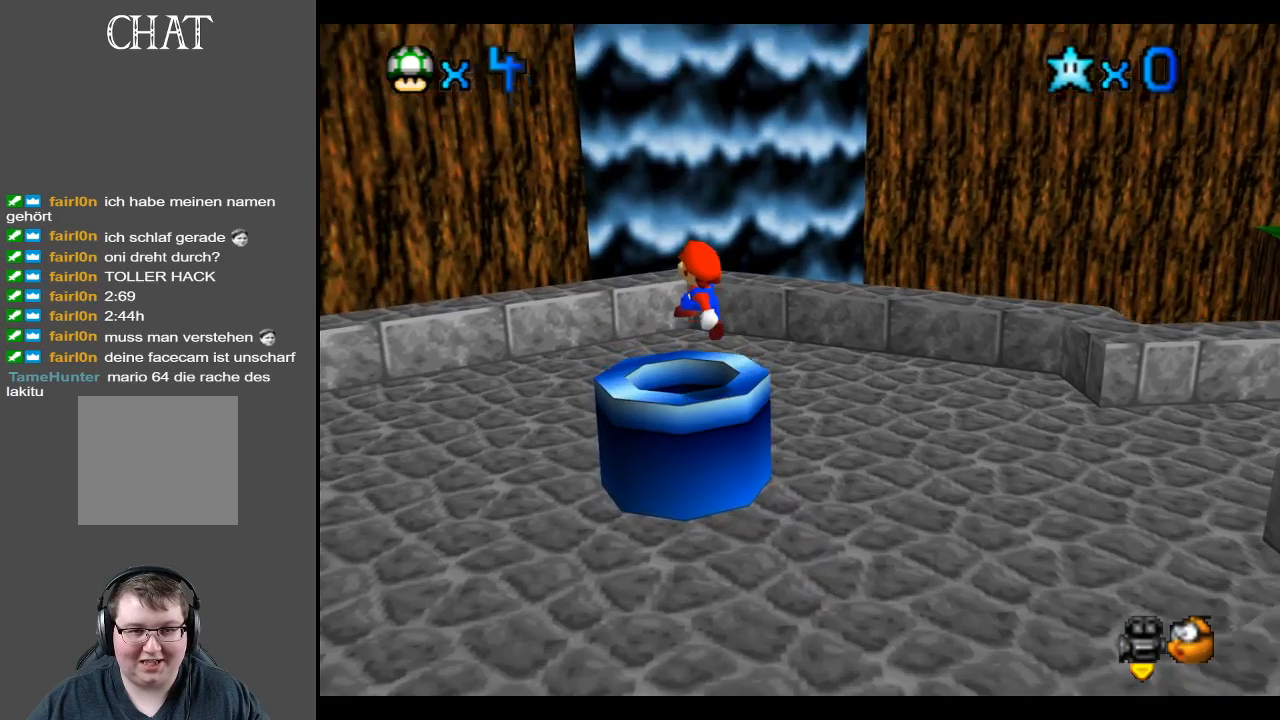
{"buttons": [], "left_stick": "center", "right_stick": "center", "events": [[33, "A", "up"], [150, "left_stick", "down-right"], [500, "left_stick", "center"]]}
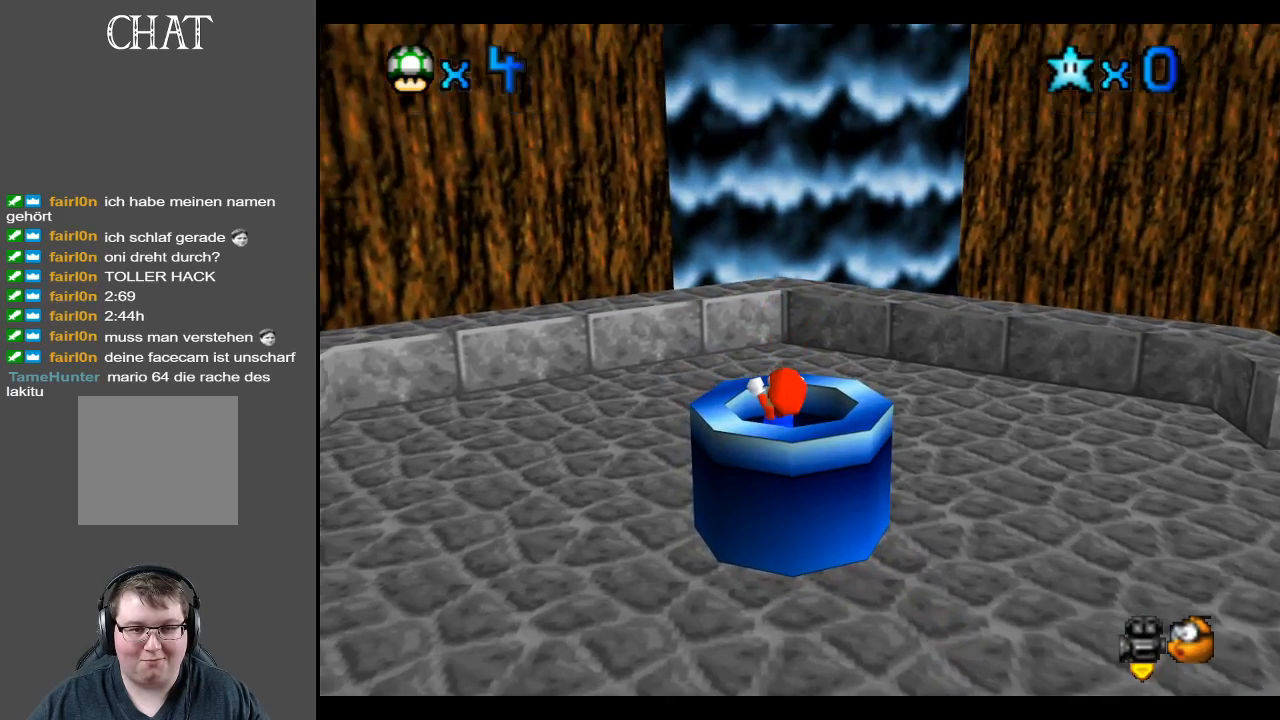
{"buttons": [], "left_stick": "center", "right_stick": "center", "events": []}
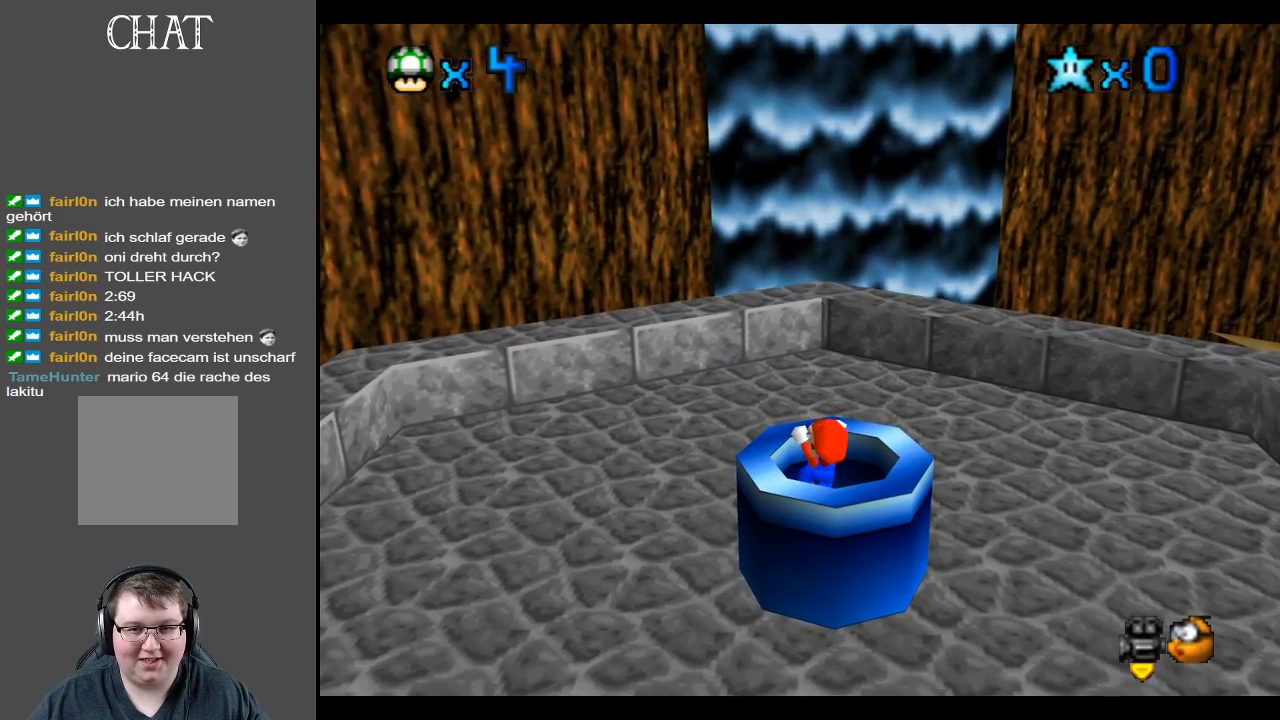
{"buttons": [], "left_stick": "center", "right_stick": "center", "events": []}
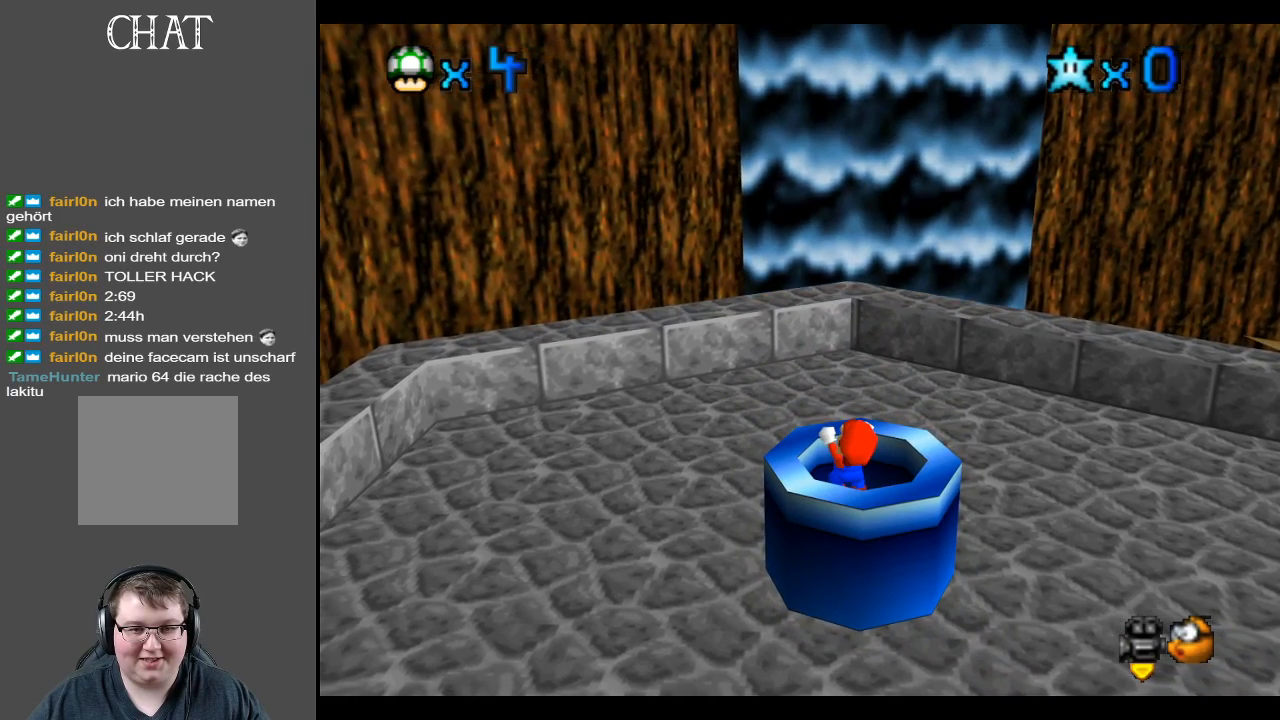
{"buttons": [], "left_stick": "down", "right_stick": "center", "events": [[383, "left_stick", "down"]]}
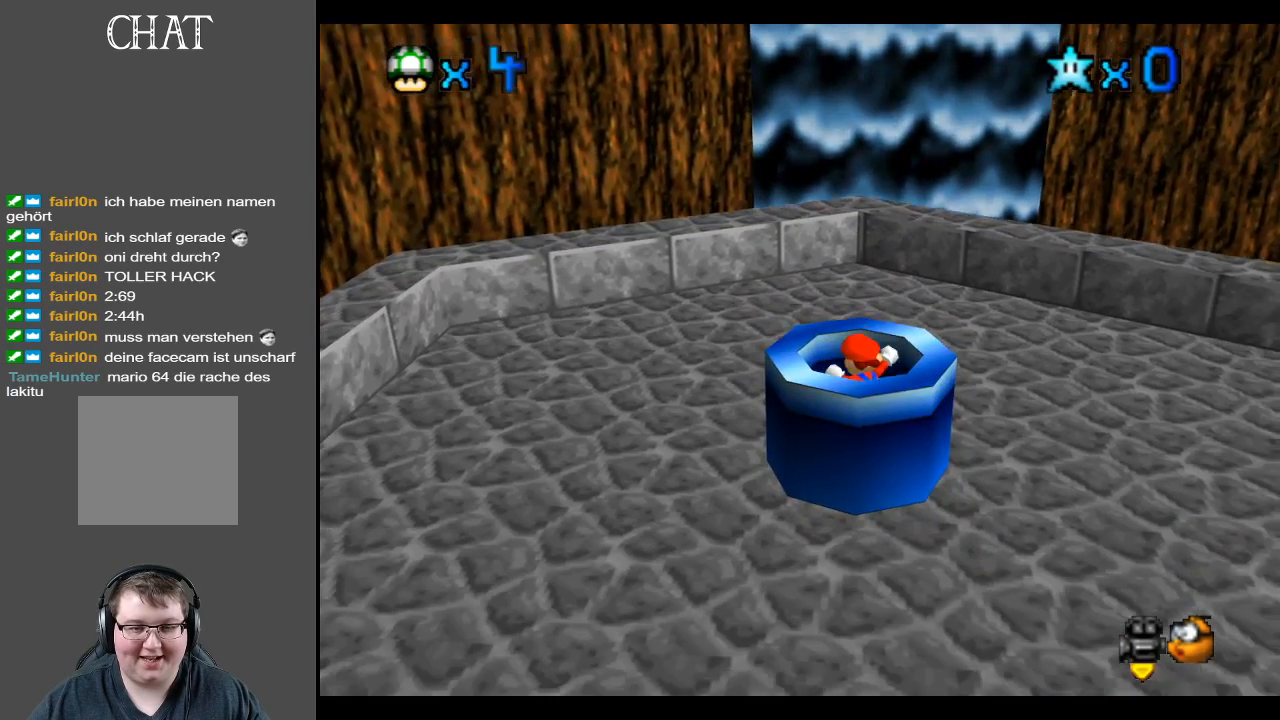
{"buttons": [], "left_stick": "center", "right_stick": "center", "events": [[100, "left_stick", "center"]]}